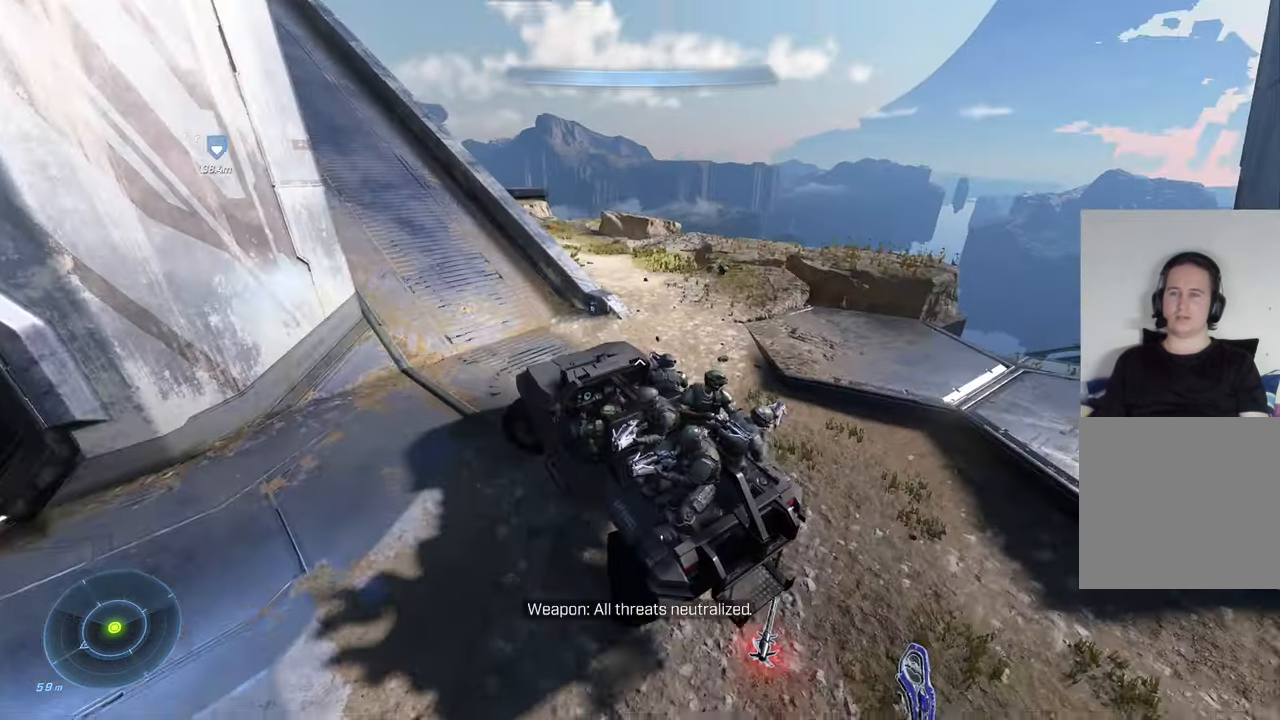
Gameplay with a controller (Xbox layout); each line is a JSON object with the inputs held at the frame after it. "events" lists button and stick changes between this image and that frame as [ms after this image, input, new state], when the widget could be followed in between.
{"buttons": [], "left_stick": "up", "right_stick": "center", "events": [[100, "left_stick", "up"], [167, "right_stick", "center"], [267, "right_stick", "right"], [433, "right_stick", "center"]]}
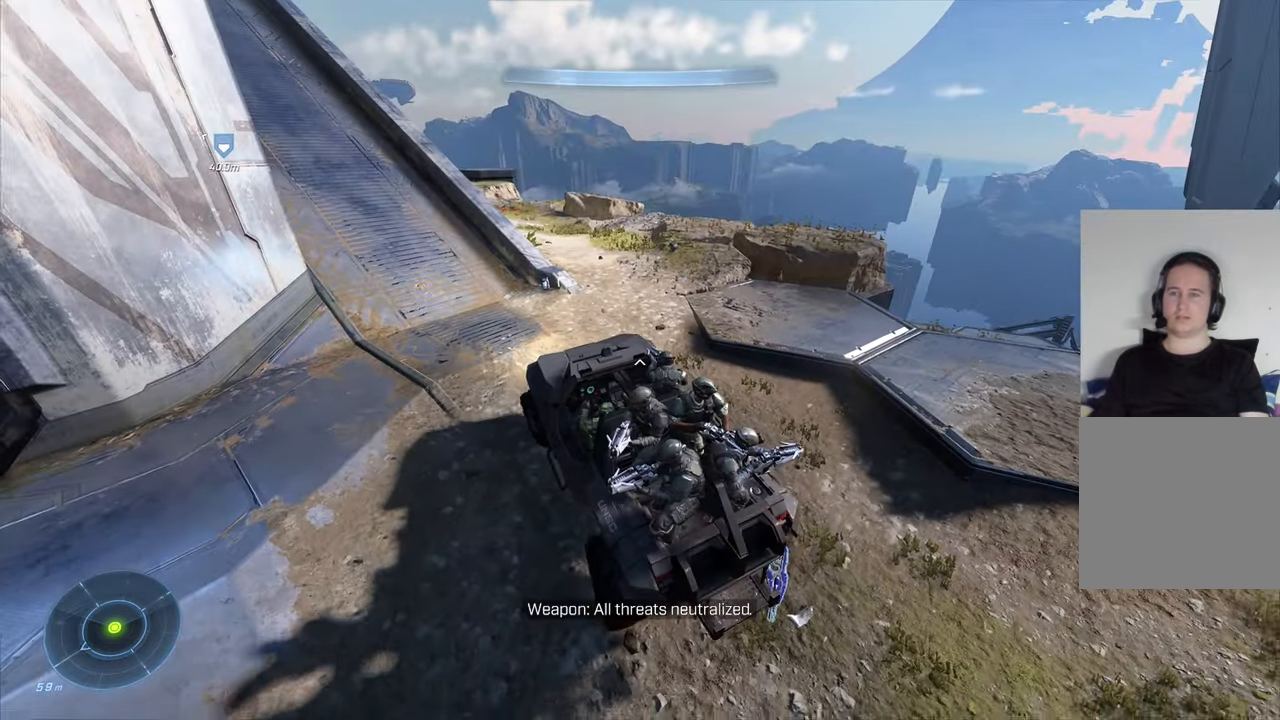
{"buttons": [], "left_stick": "up-right", "right_stick": "center", "events": [[250, "right_stick", "right"], [400, "right_stick", "center"], [417, "left_stick", "up-right"]]}
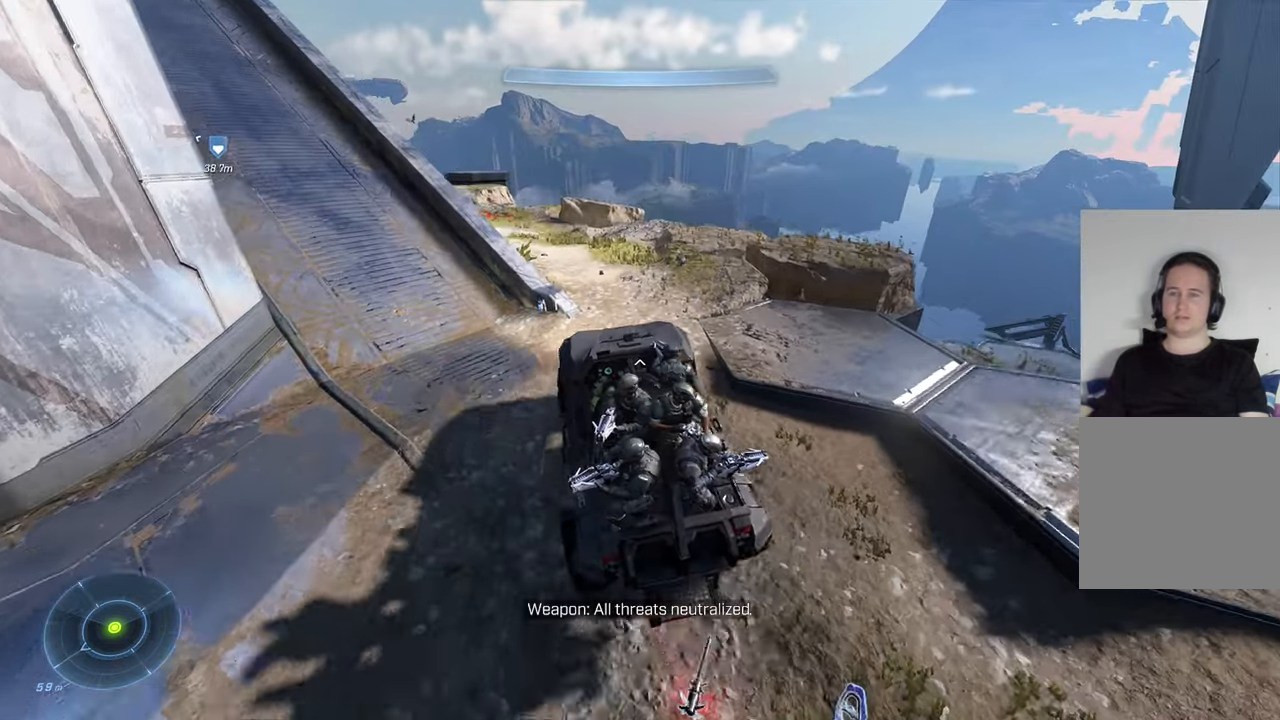
{"buttons": [], "left_stick": "center", "right_stick": "left", "events": [[17, "right_stick", "left"], [33, "left_stick", "center"], [133, "right_stick", "center"], [183, "left_stick", "up"], [367, "left_stick", "center"], [367, "right_stick", "left"]]}
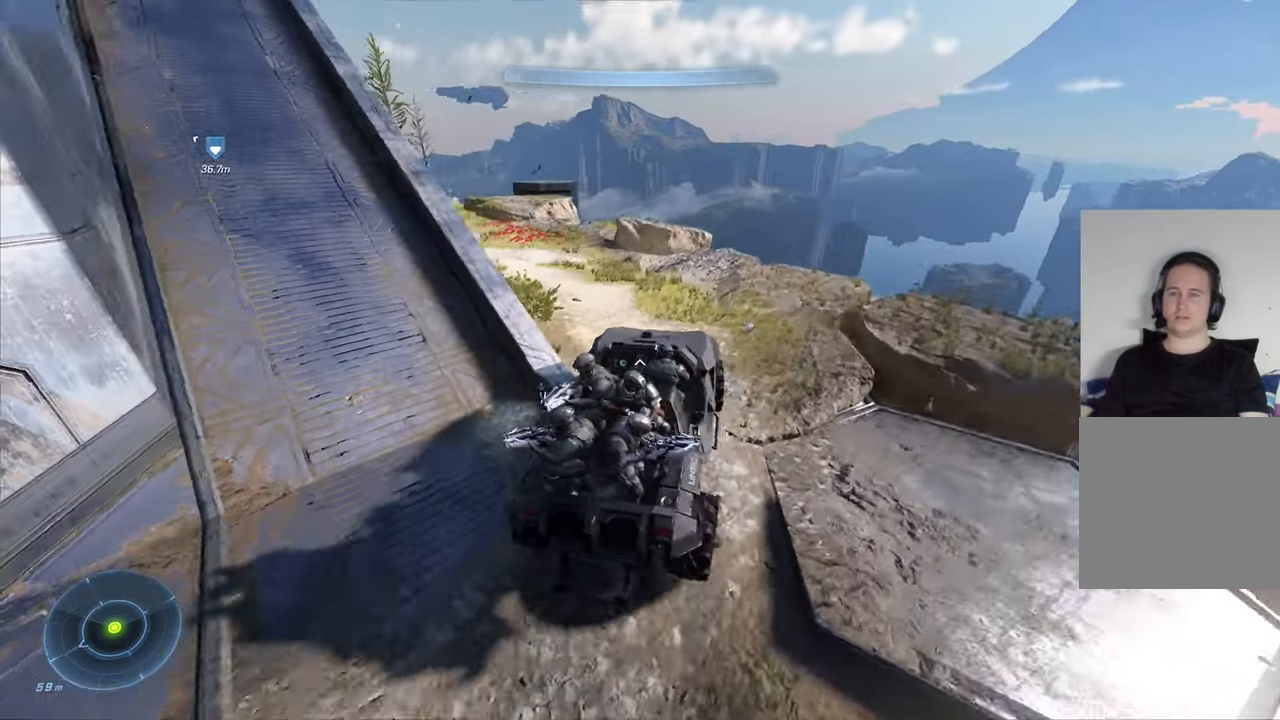
{"buttons": [], "left_stick": "up", "right_stick": "center", "events": [[133, "left_stick", "up"], [467, "right_stick", "center"]]}
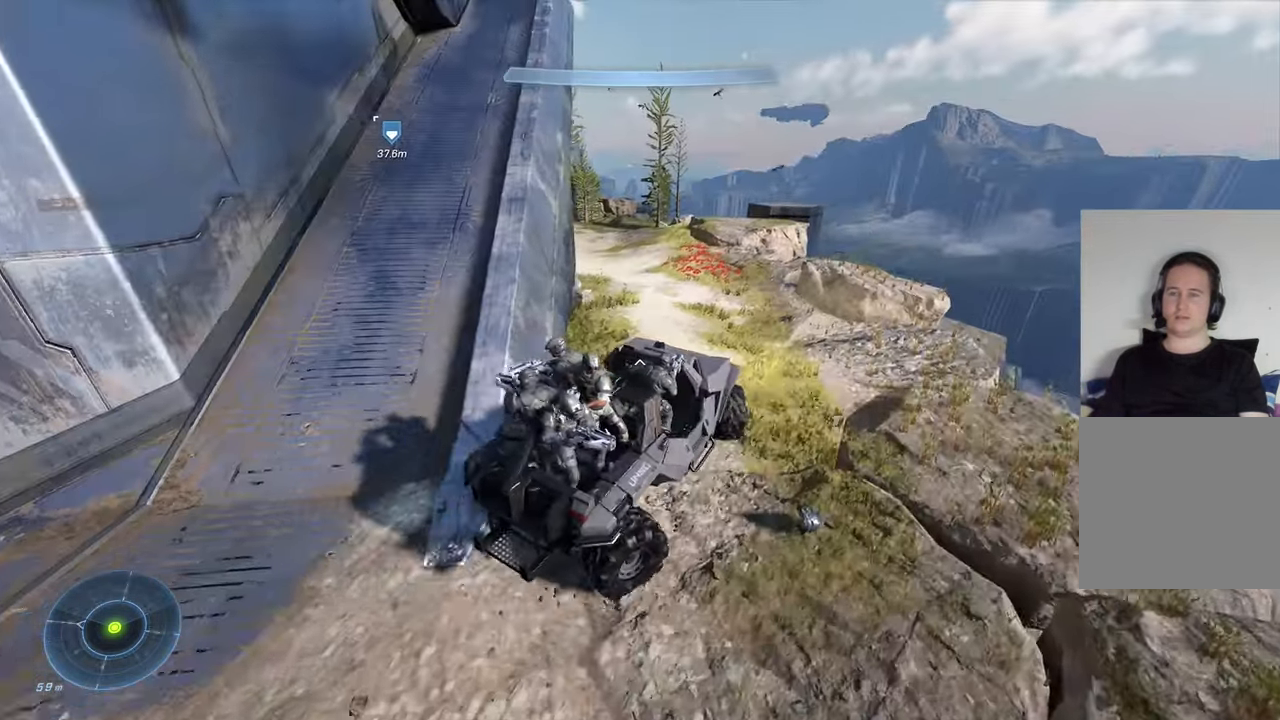
{"buttons": [], "left_stick": "up", "right_stick": "center", "events": [[100, "right_stick", "left"], [300, "right_stick", "center"]]}
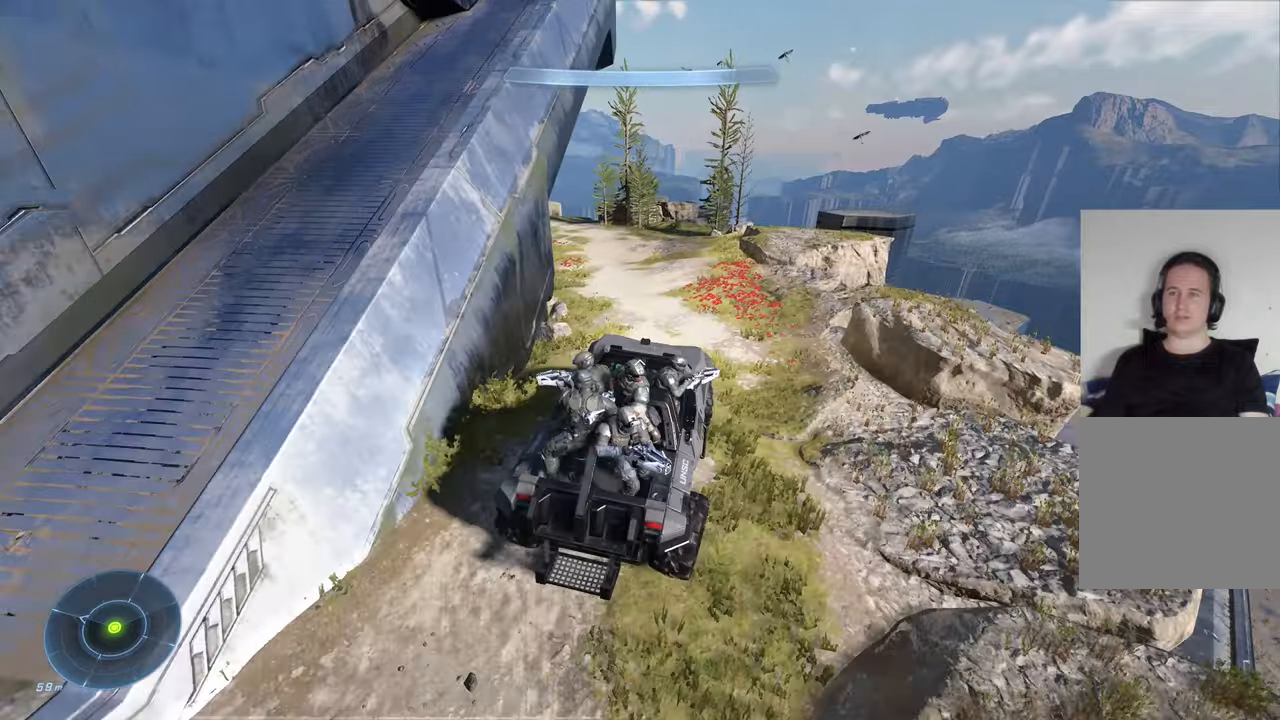
{"buttons": [], "left_stick": "up", "right_stick": "left", "events": [[134, "right_stick", "left"]]}
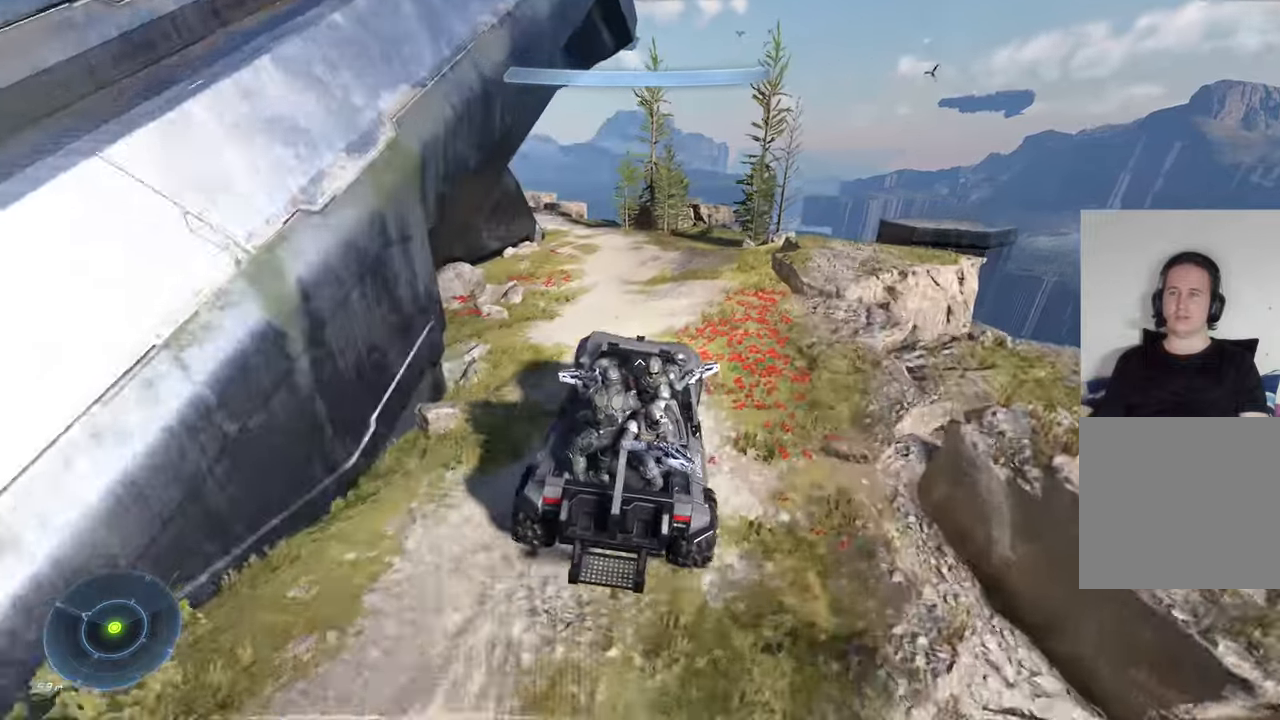
{"buttons": [], "left_stick": "up", "right_stick": "down-left", "events": [[217, "right_stick", "down-left"]]}
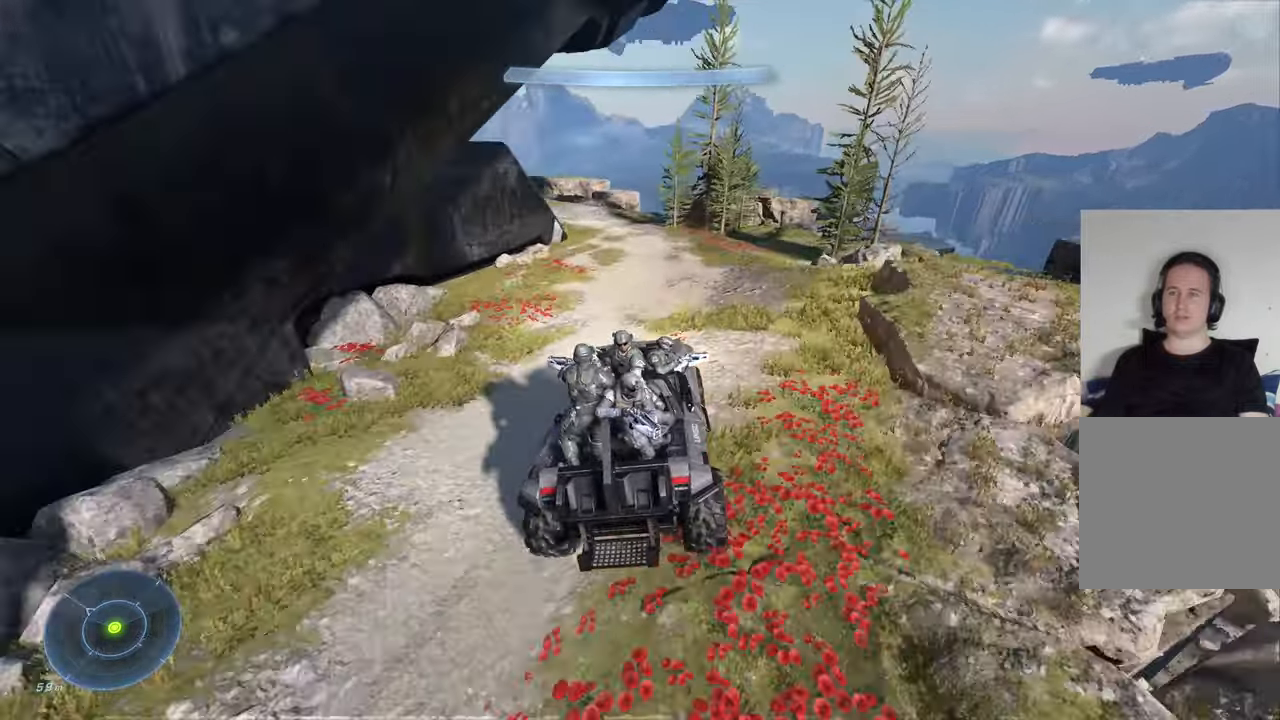
{"buttons": [], "left_stick": "up", "right_stick": "down-left", "events": [[17, "right_stick", "center"], [117, "right_stick", "down"], [250, "right_stick", "down-left"]]}
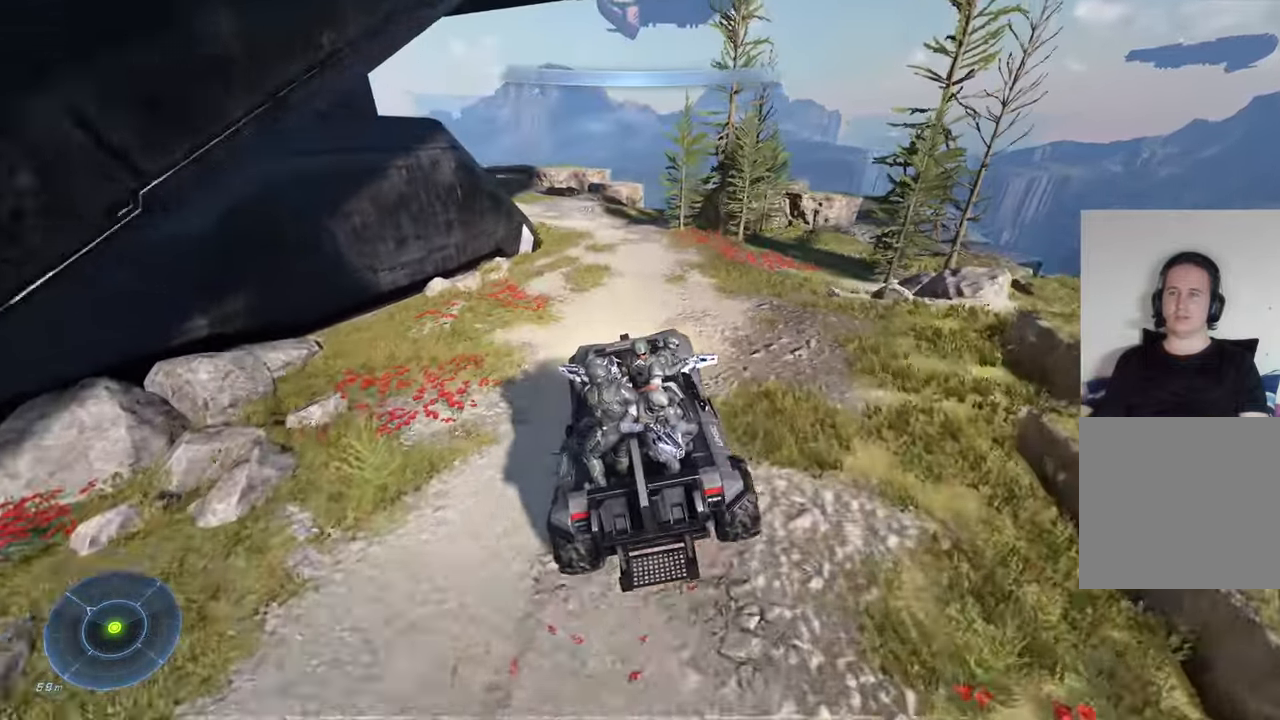
{"buttons": [], "left_stick": "up-right", "right_stick": "down-left", "events": [[367, "left_stick", "up-right"]]}
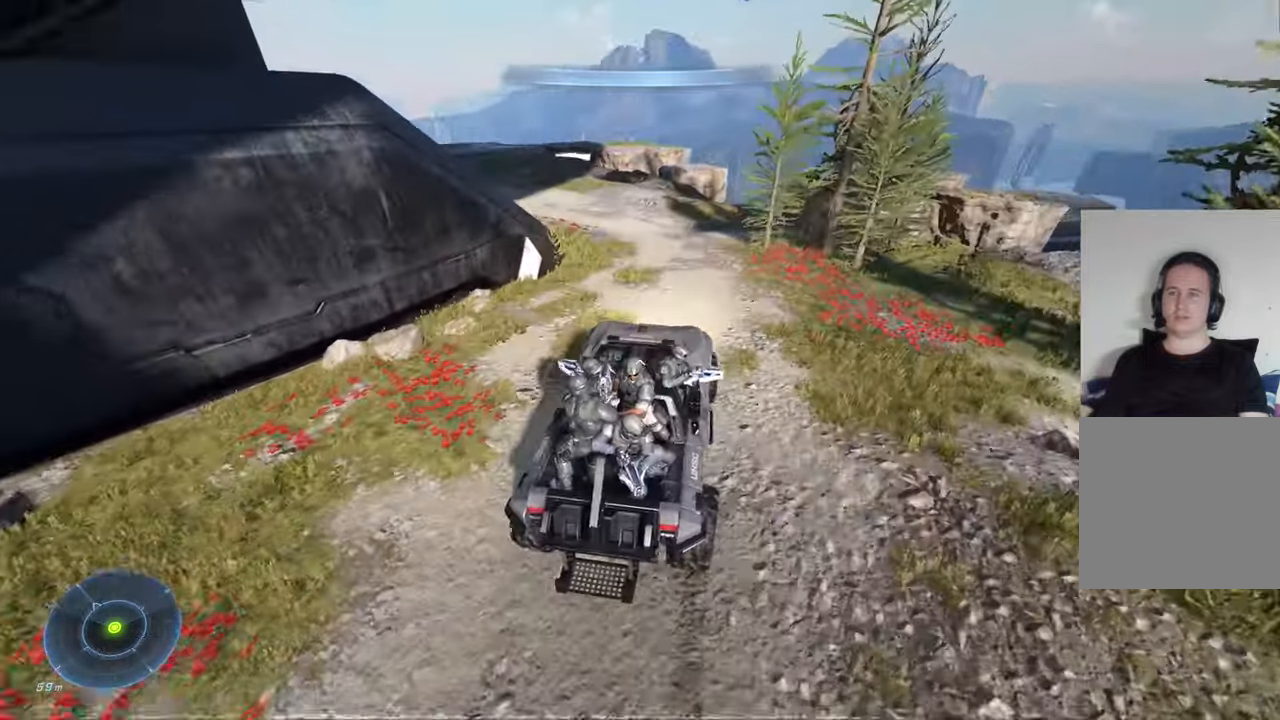
{"buttons": [], "left_stick": "center", "right_stick": "left", "events": [[34, "right_stick", "left"], [67, "left_stick", "center"]]}
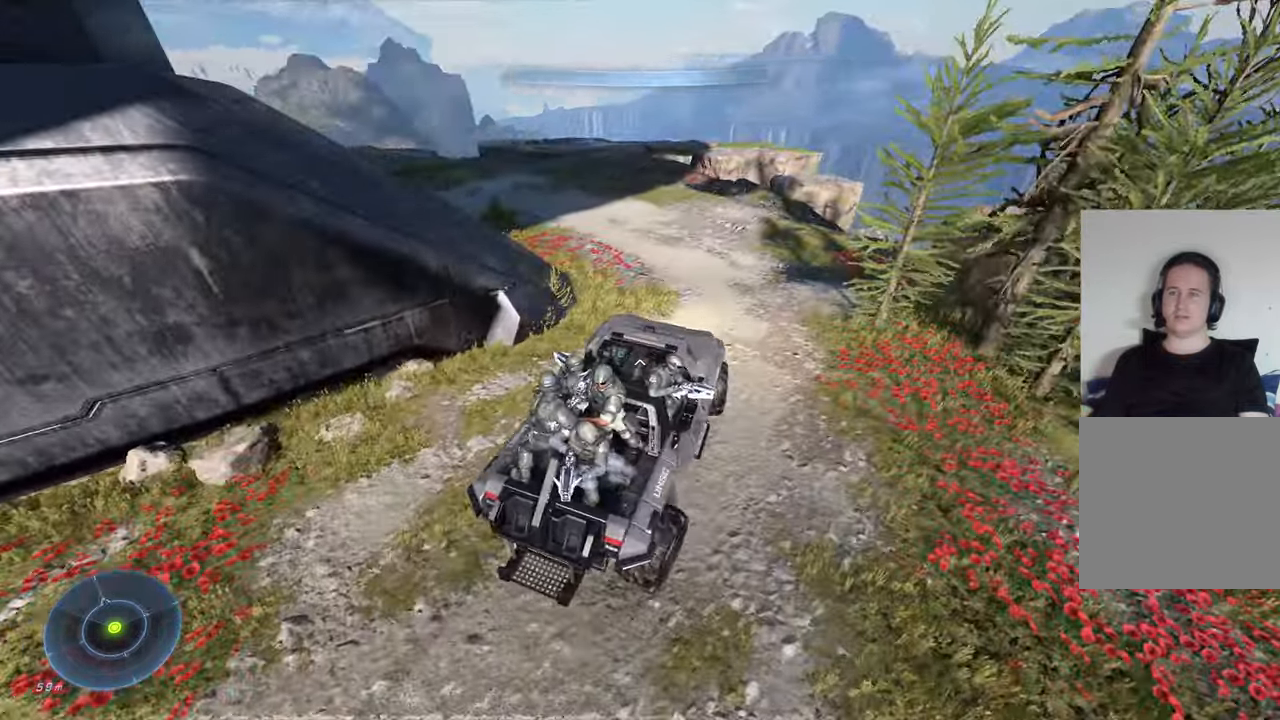
{"buttons": [], "left_stick": "up", "right_stick": "left", "events": [[34, "left_stick", "up"], [267, "right_stick", "center"], [334, "right_stick", "left"]]}
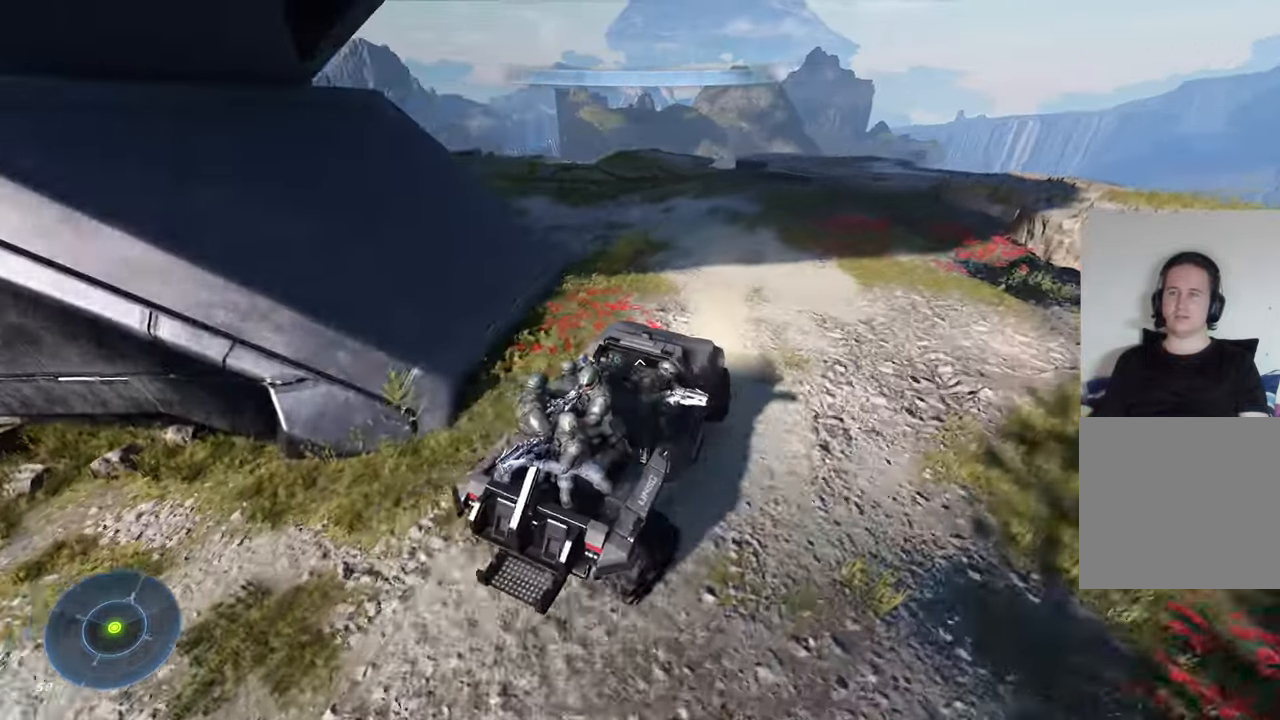
{"buttons": [], "left_stick": "down", "right_stick": "right", "events": [[17, "left_stick", "up-right"], [234, "left_stick", "right"], [300, "right_stick", "right"], [434, "left_stick", "down"]]}
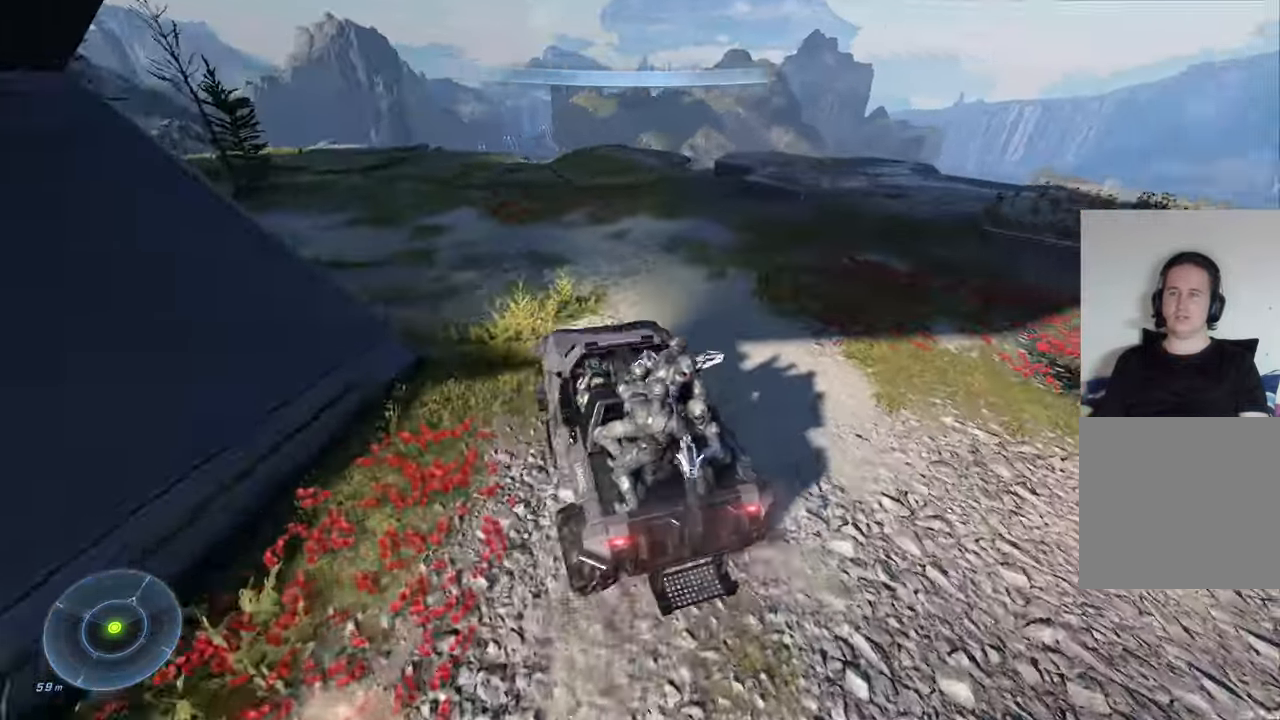
{"buttons": [], "left_stick": "down", "right_stick": "center", "events": [[484, "right_stick", "center"]]}
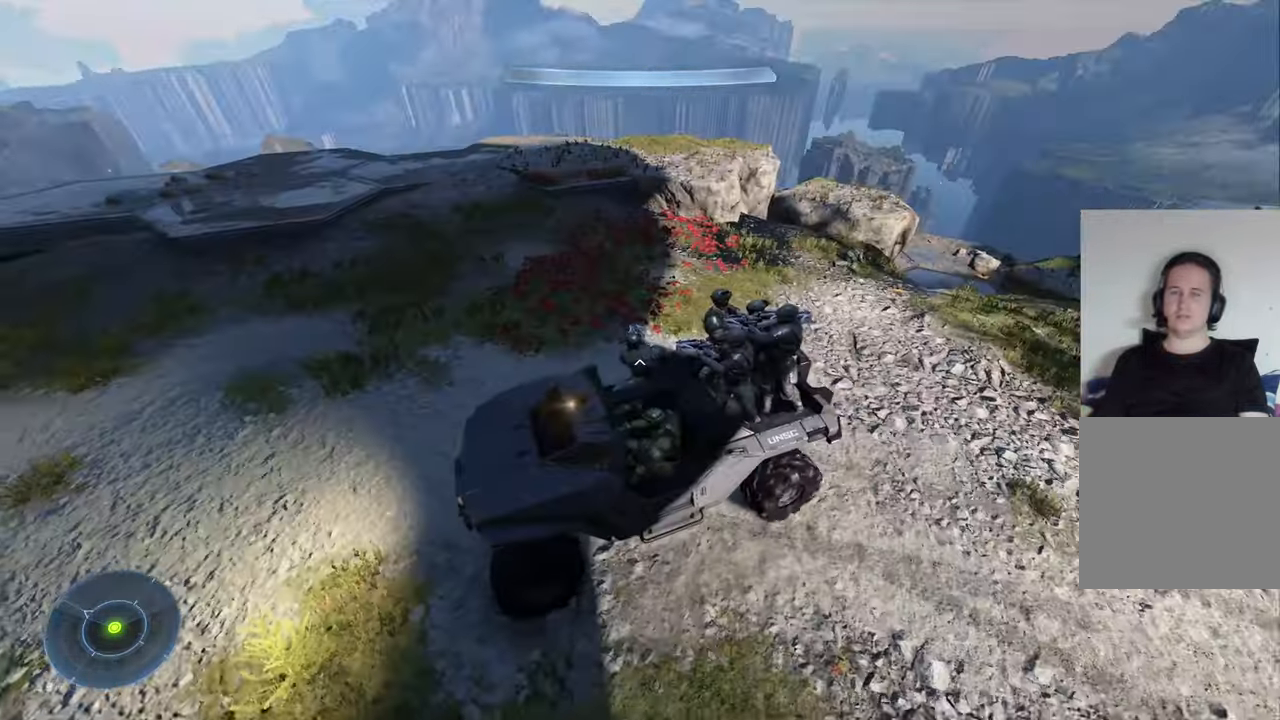
{"buttons": [], "left_stick": "center", "right_stick": "left", "events": [[17, "left_stick", "center"], [284, "right_stick", "left"]]}
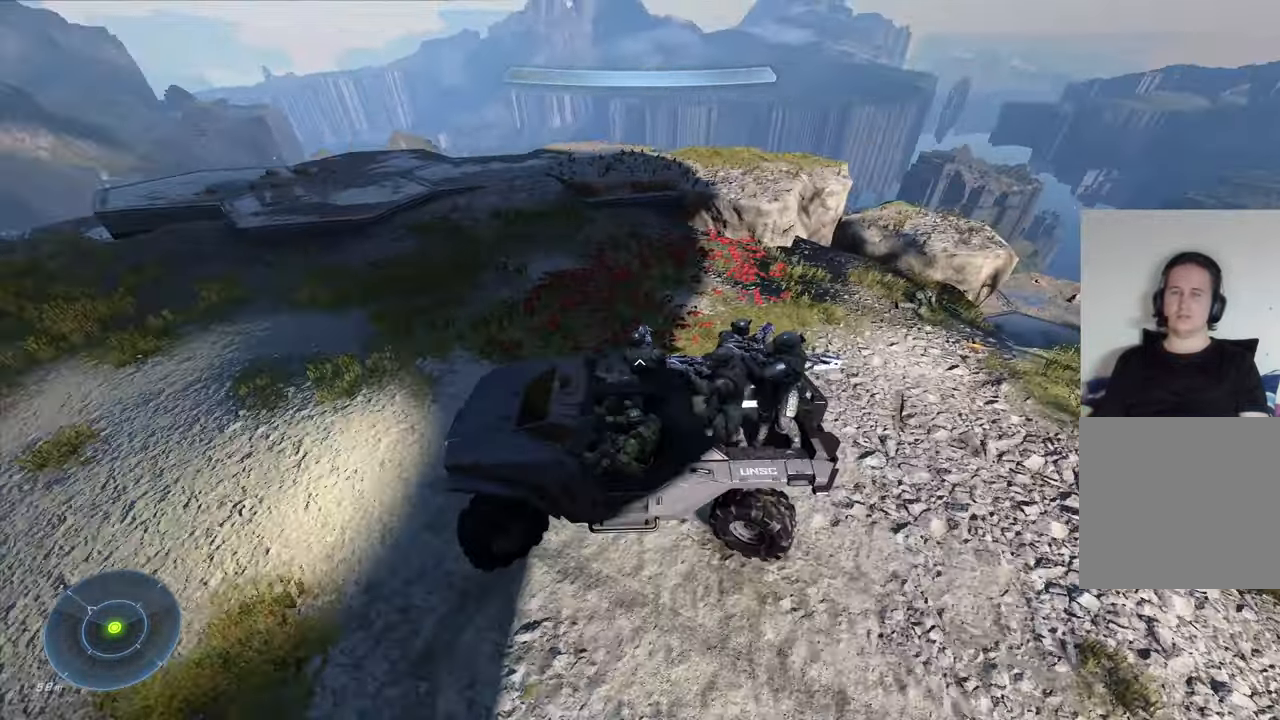
{"buttons": [], "left_stick": "up", "right_stick": "left", "events": [[50, "left_stick", "up"]]}
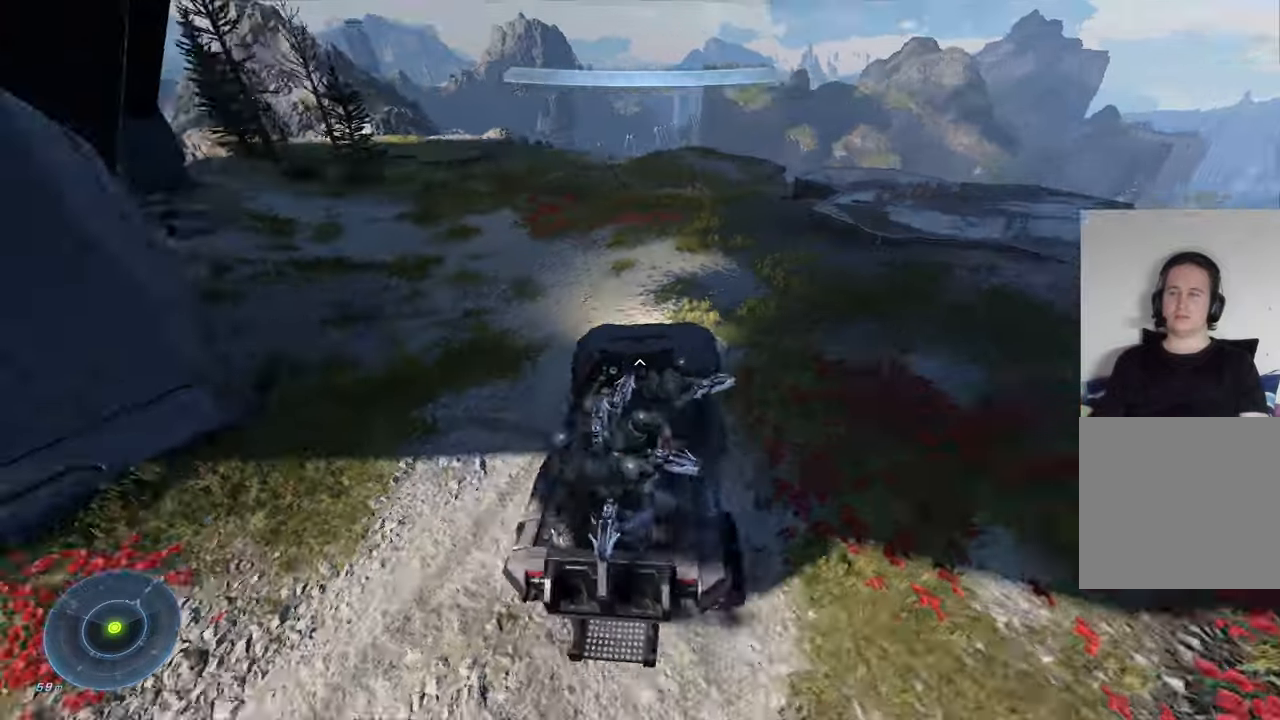
{"buttons": [], "left_stick": "up", "right_stick": "center", "events": [[283, "right_stick", "center"]]}
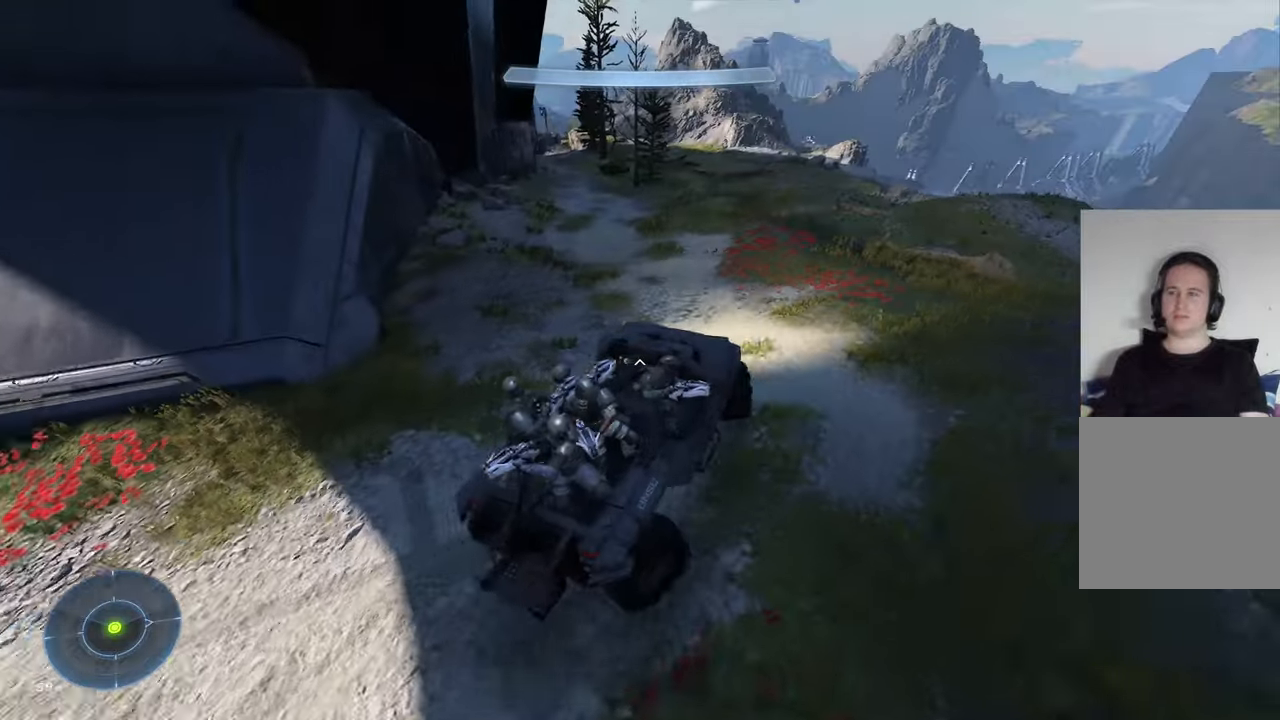
{"buttons": [], "left_stick": "up", "right_stick": "left", "events": [[16, "right_stick", "left"]]}
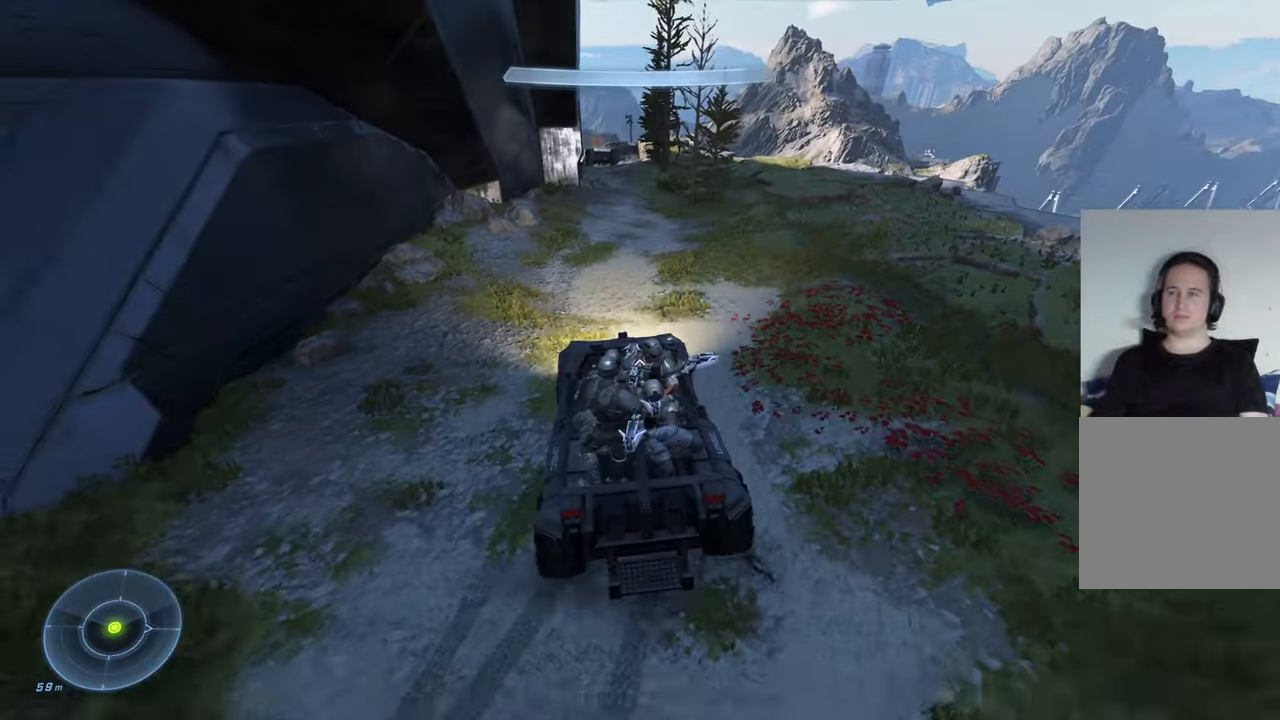
{"buttons": [], "left_stick": "up-right", "right_stick": "right", "events": [[200, "right_stick", "center"], [283, "left_stick", "up-right"], [316, "right_stick", "right"]]}
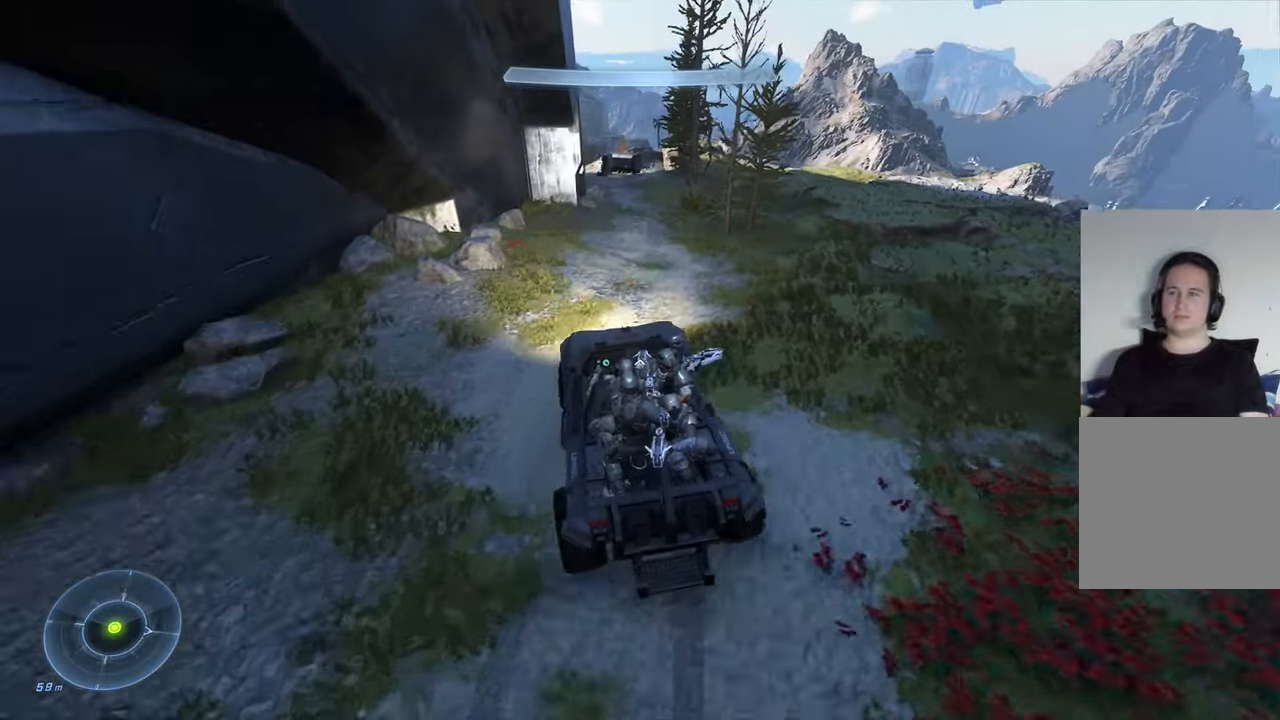
{"buttons": [], "left_stick": "up-right", "right_stick": "center", "events": [[66, "right_stick", "center"], [266, "right_stick", "left"], [333, "right_stick", "down-left"], [450, "right_stick", "center"]]}
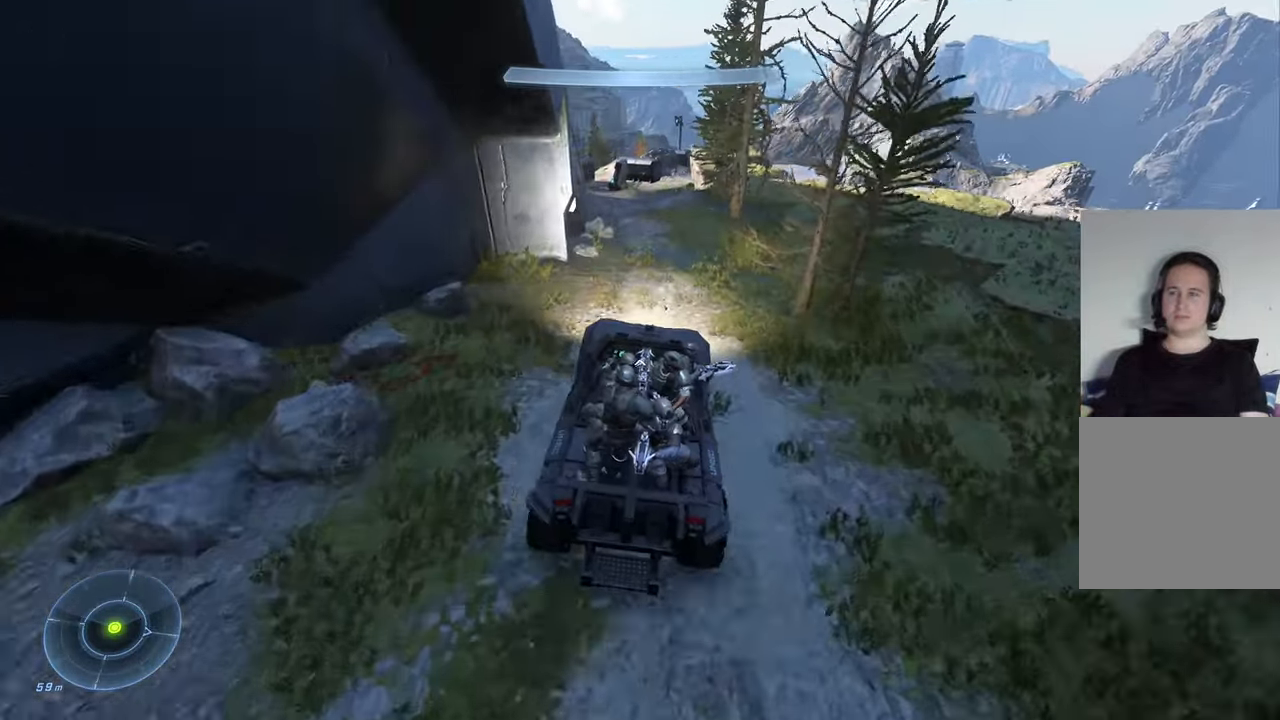
{"buttons": [], "left_stick": "center", "right_stick": "left", "events": [[133, "left_stick", "center"], [133, "right_stick", "left"], [350, "right_stick", "center"], [483, "right_stick", "left"]]}
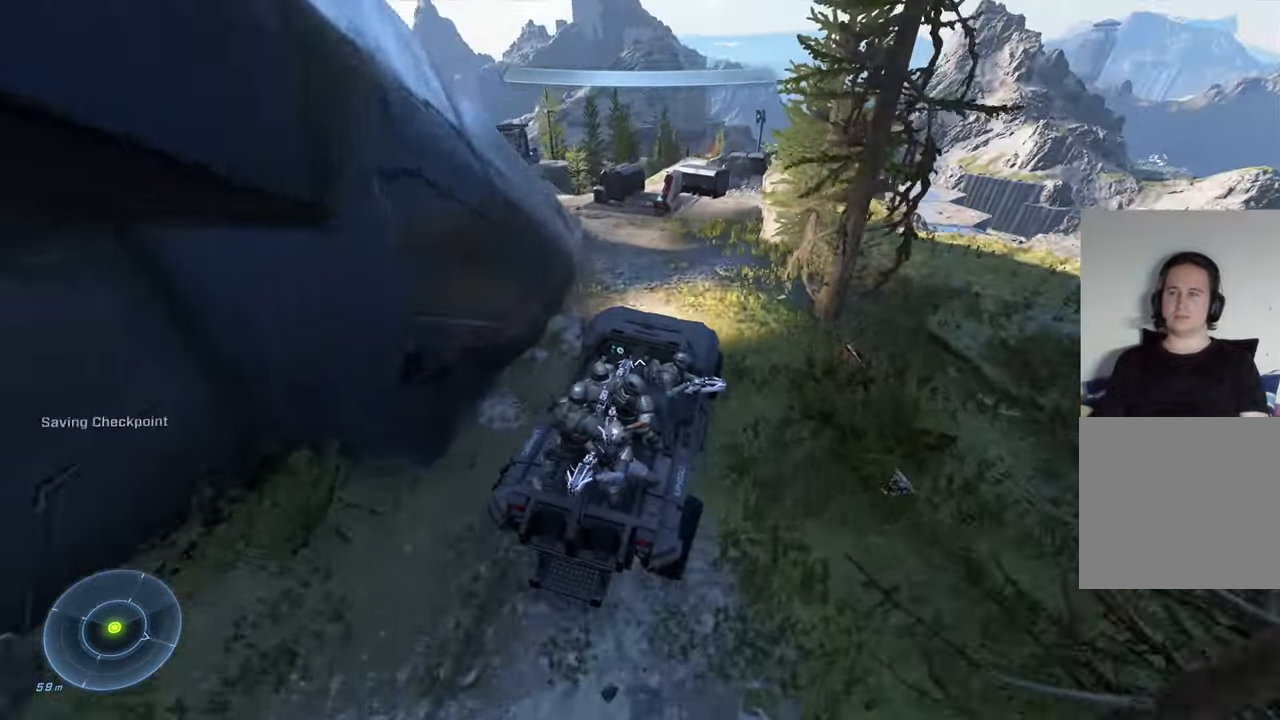
{"buttons": [], "left_stick": "up-left", "right_stick": "left", "events": [[333, "left_stick", "up-left"]]}
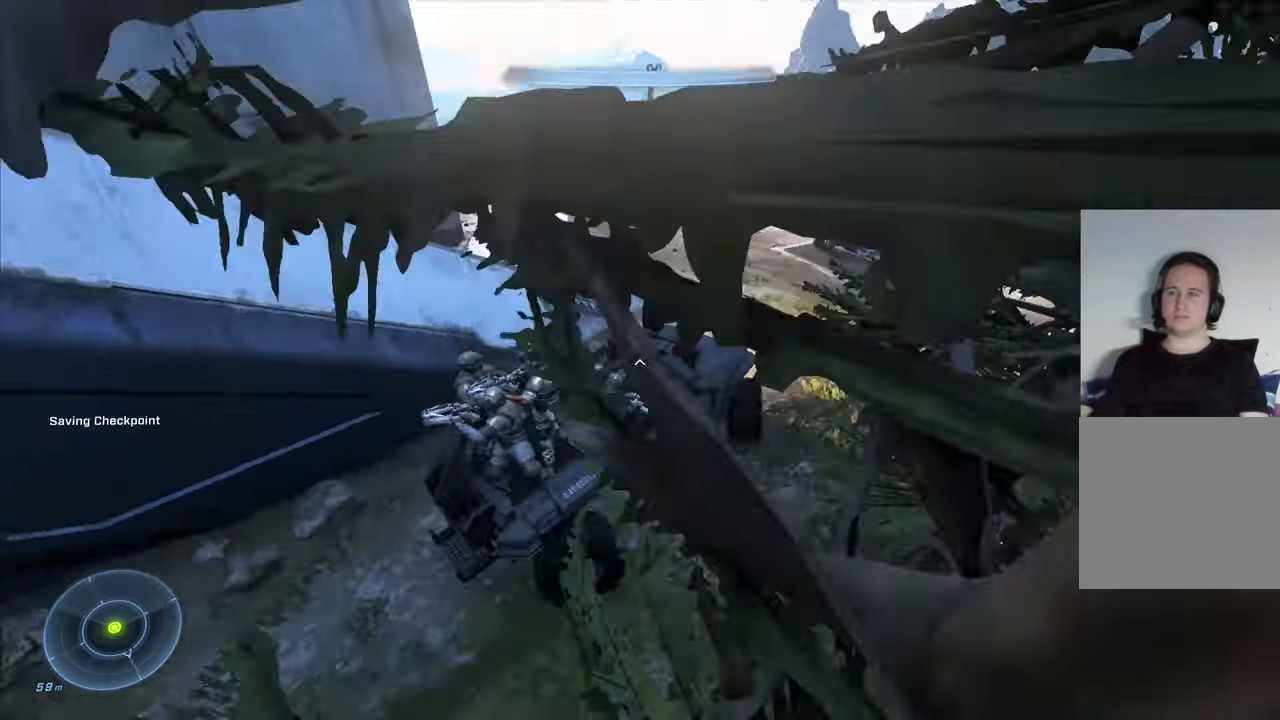
{"buttons": [], "left_stick": "up-left", "right_stick": "left", "events": []}
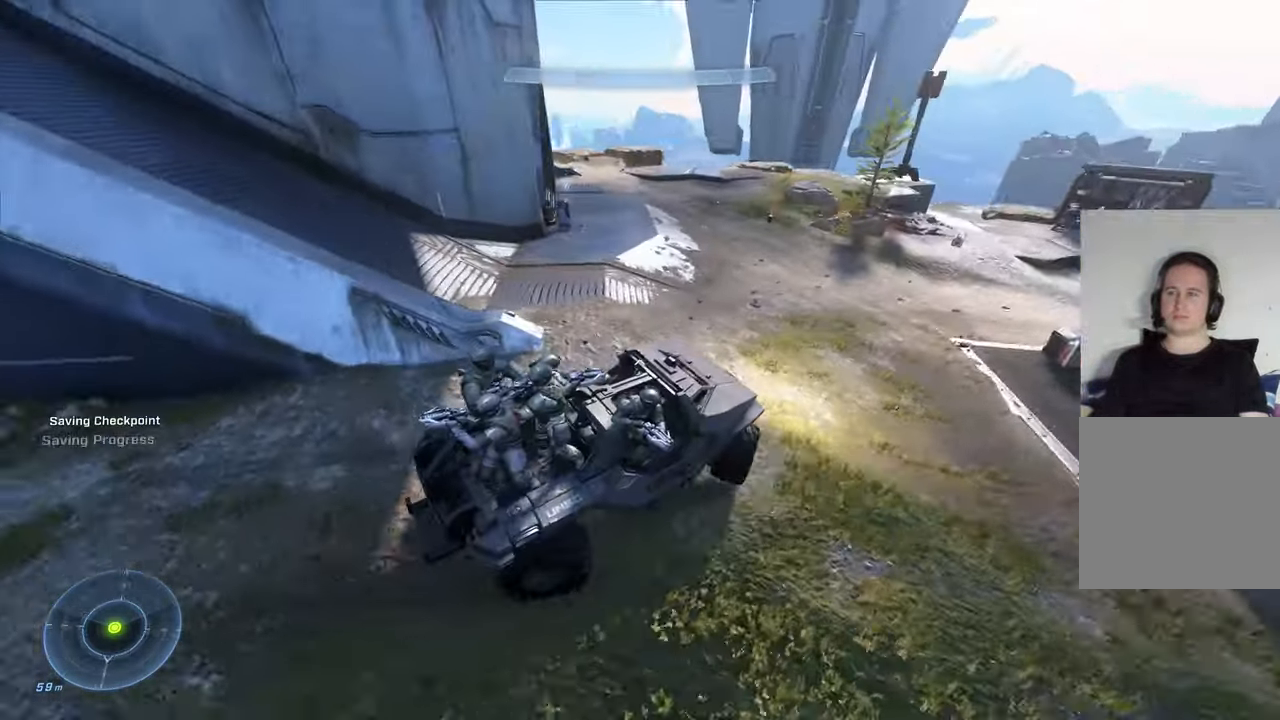
{"buttons": [], "left_stick": "center", "right_stick": "center", "events": [[183, "right_stick", "center"], [500, "left_stick", "center"]]}
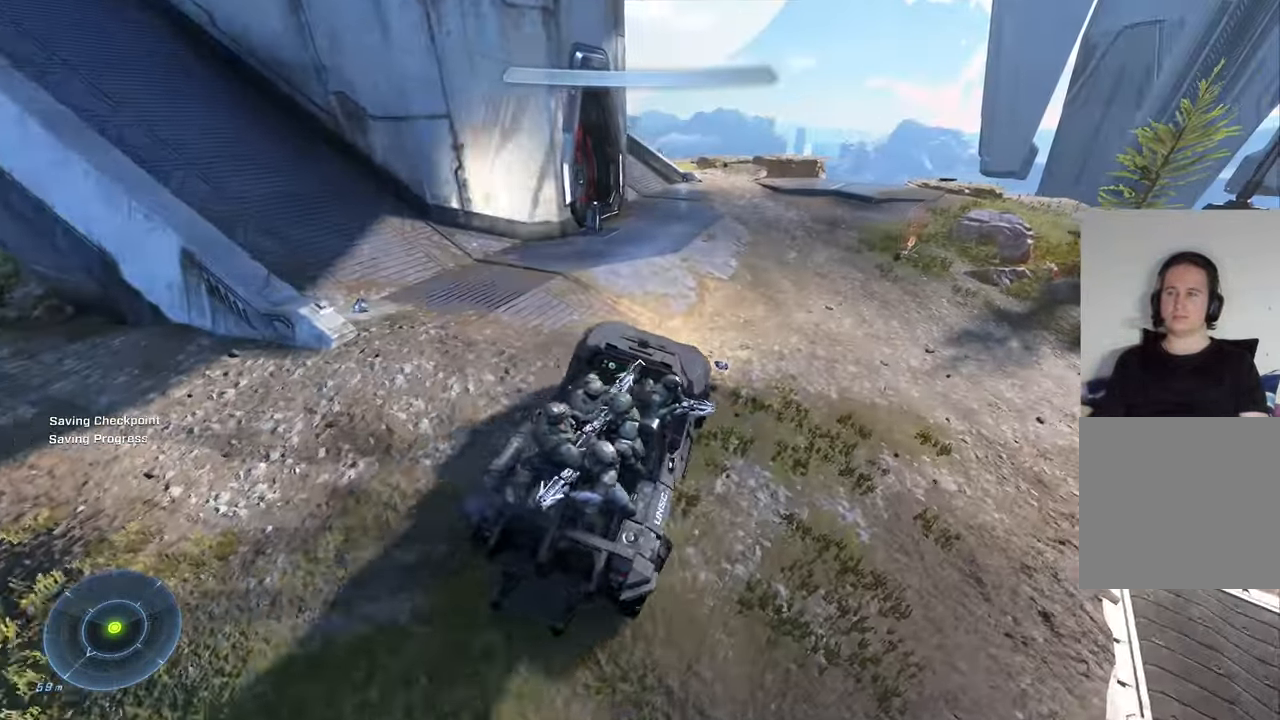
{"buttons": [], "left_stick": "up", "right_stick": "center", "events": [[233, "left_stick", "up"], [300, "right_stick", "left"], [500, "right_stick", "center"]]}
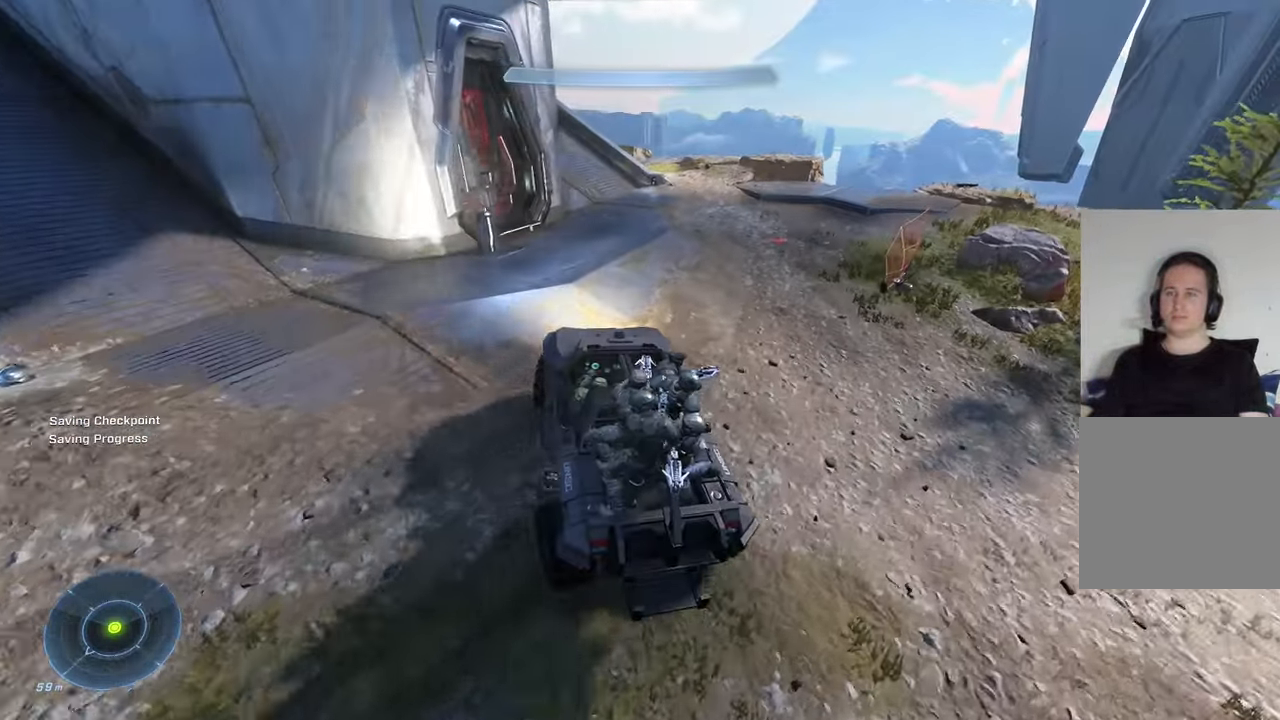
{"buttons": [], "left_stick": "center", "right_stick": "up-left", "events": [[66, "left_stick", "center"], [166, "right_stick", "left"], [483, "right_stick", "up-left"]]}
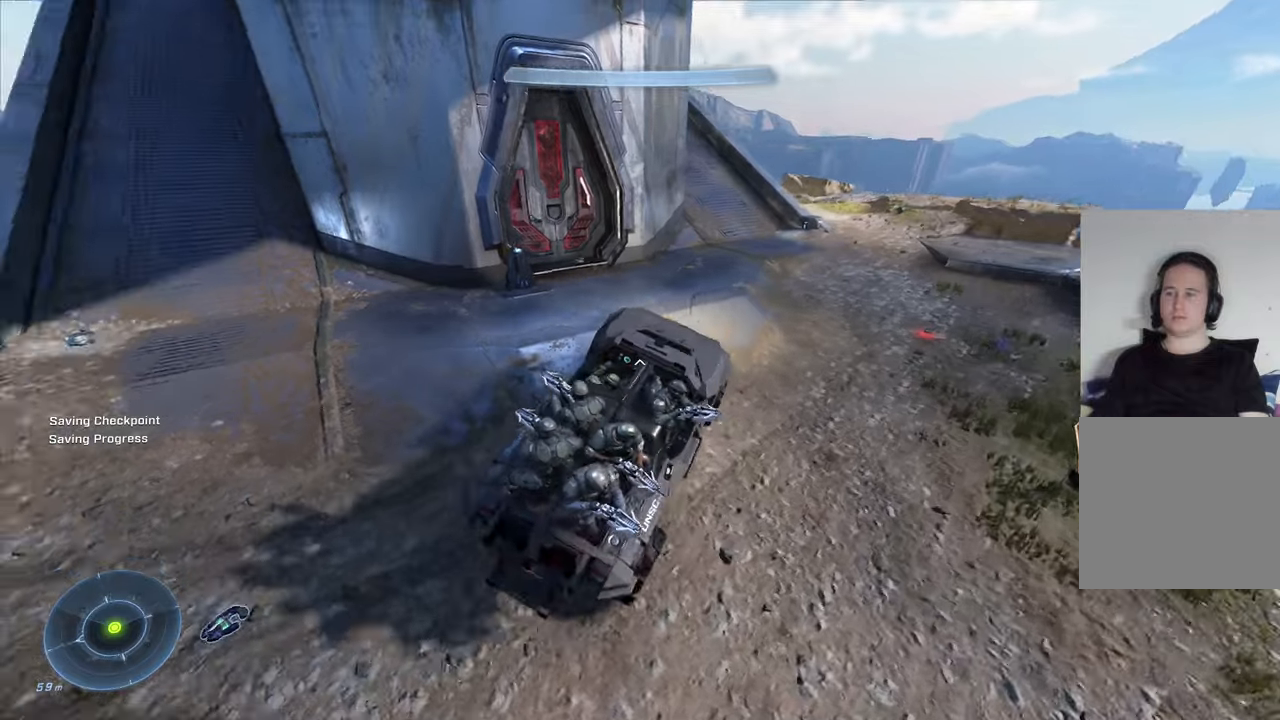
{"buttons": [], "left_stick": "center", "right_stick": "up", "events": [[167, "right_stick", "up"]]}
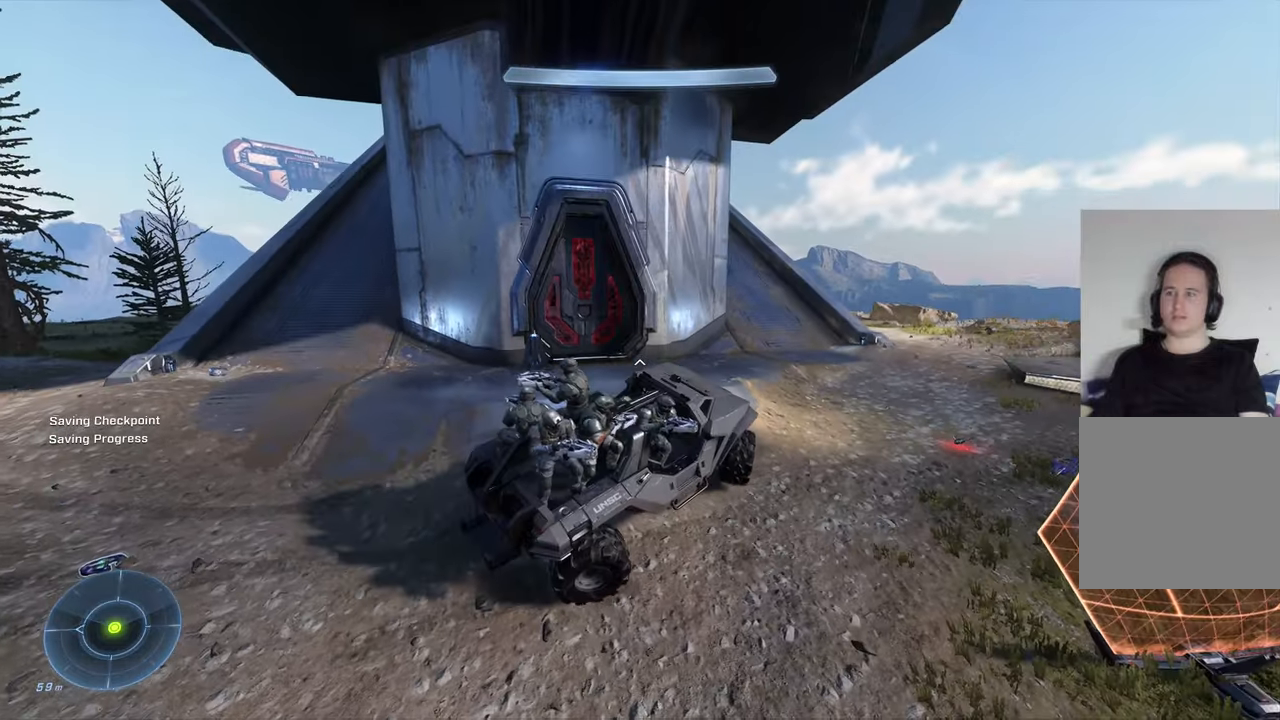
{"buttons": [], "left_stick": "center", "right_stick": "center", "events": [[383, "right_stick", "center"]]}
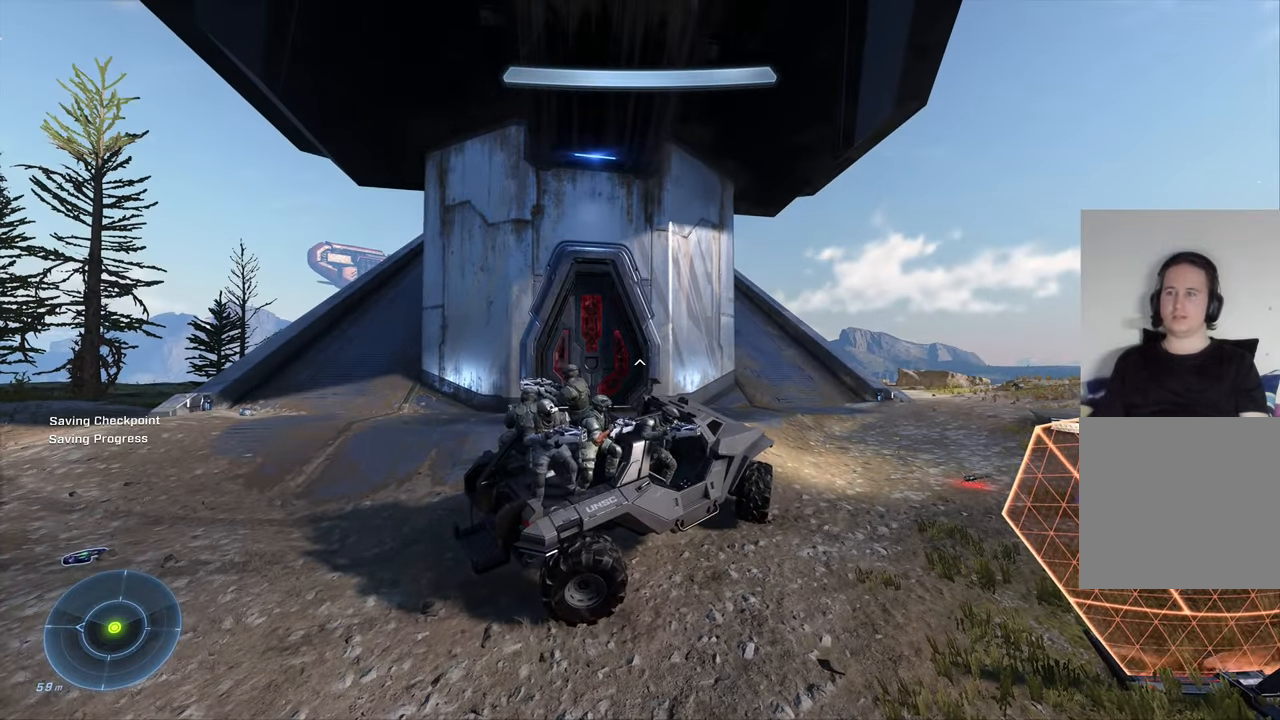
{"buttons": ["X"], "left_stick": "center", "right_stick": "center", "events": [[450, "X", "down"]]}
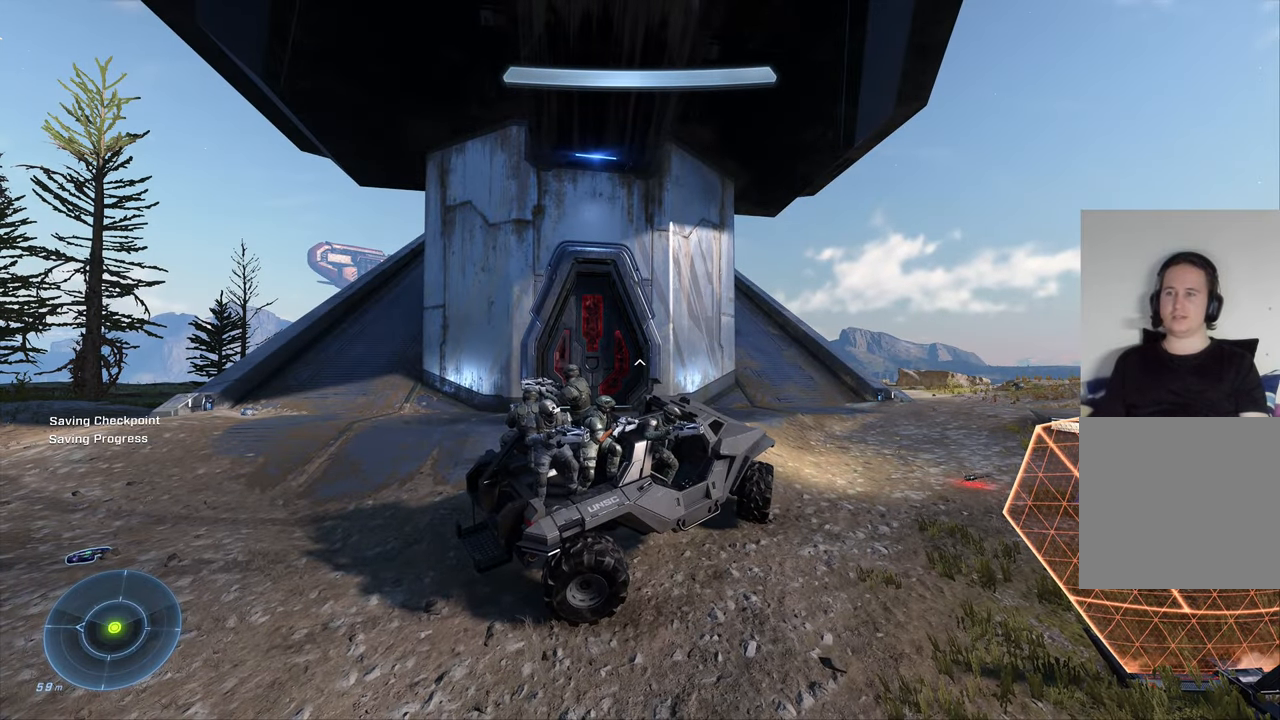
{"buttons": ["X"], "left_stick": "center", "right_stick": "center", "events": []}
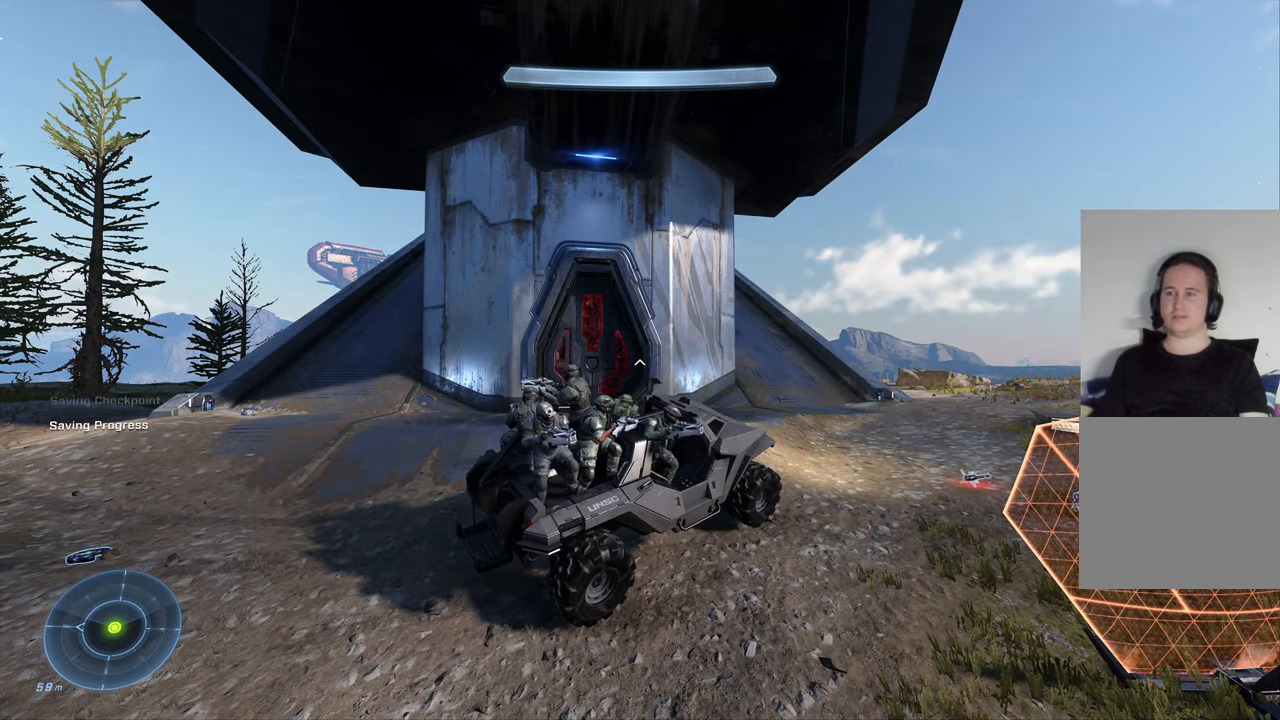
{"buttons": [], "left_stick": "center", "right_stick": "center", "events": [[17, "X", "up"], [100, "right_stick", "down-left"], [483, "right_stick", "center"]]}